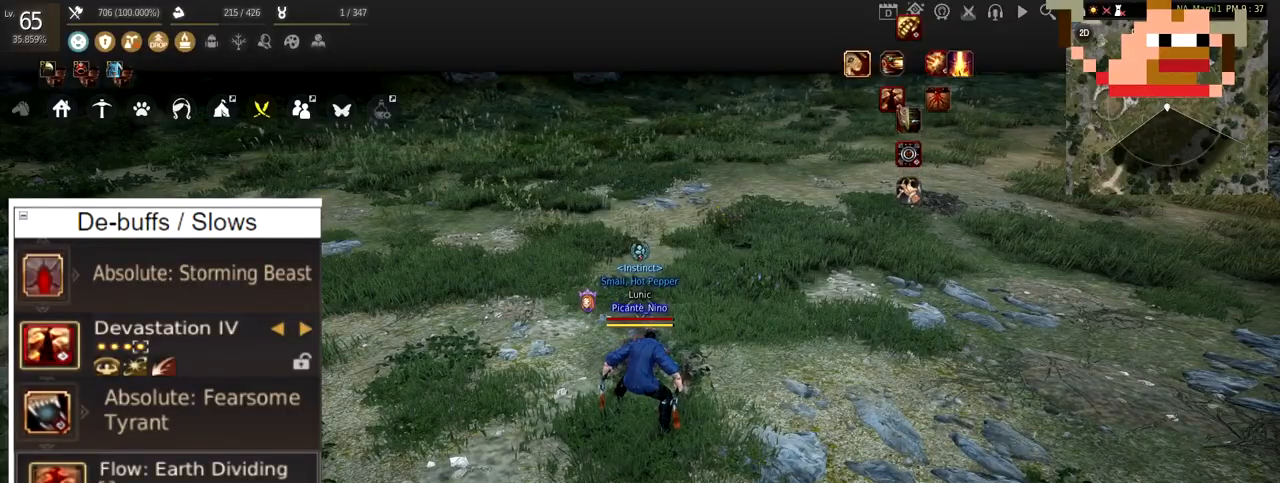
Gameplay with keyboard and mouse; each line is a JSON object with the keys and mouse buttons held at the frame after it. "events" lists presses ("down") and releases ("up") of "a", "c", "d", "e", "f", "q", "s", "shift", "space", "tab", "w", "x", "z", "mouse_left" and "mouse_right" between this image and that frame as [ms after this image, input, new state], when the widget could be followed in between. "mouse_left", "mouse_right" = the "left", "right" buttons of the "mouse" list. No other keys are recorded. Mouse movement is not recorded.
{"keys": [], "mouse": [], "events": []}
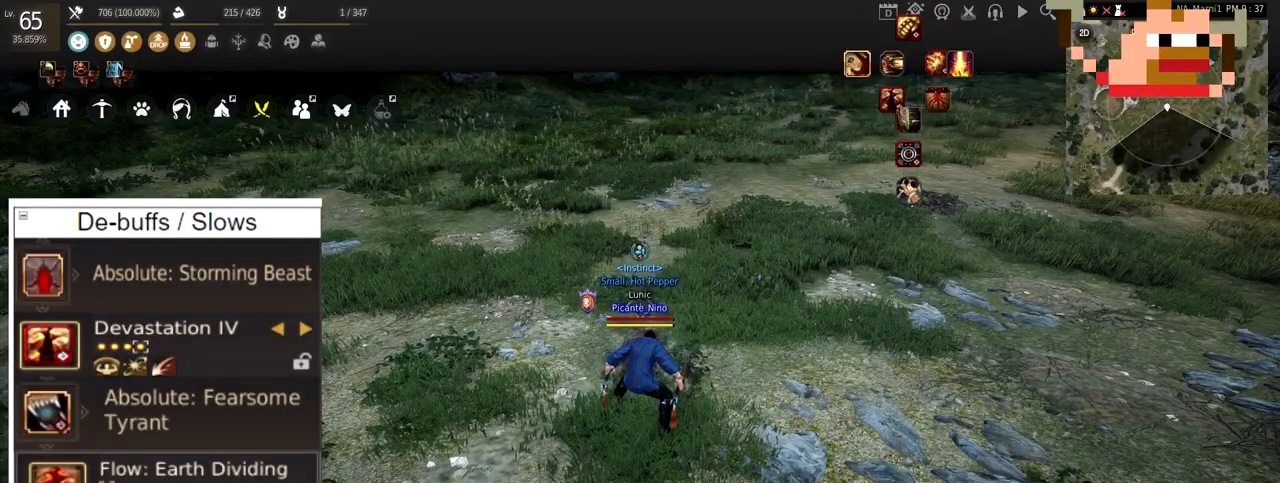
{"keys": [], "mouse": [], "events": []}
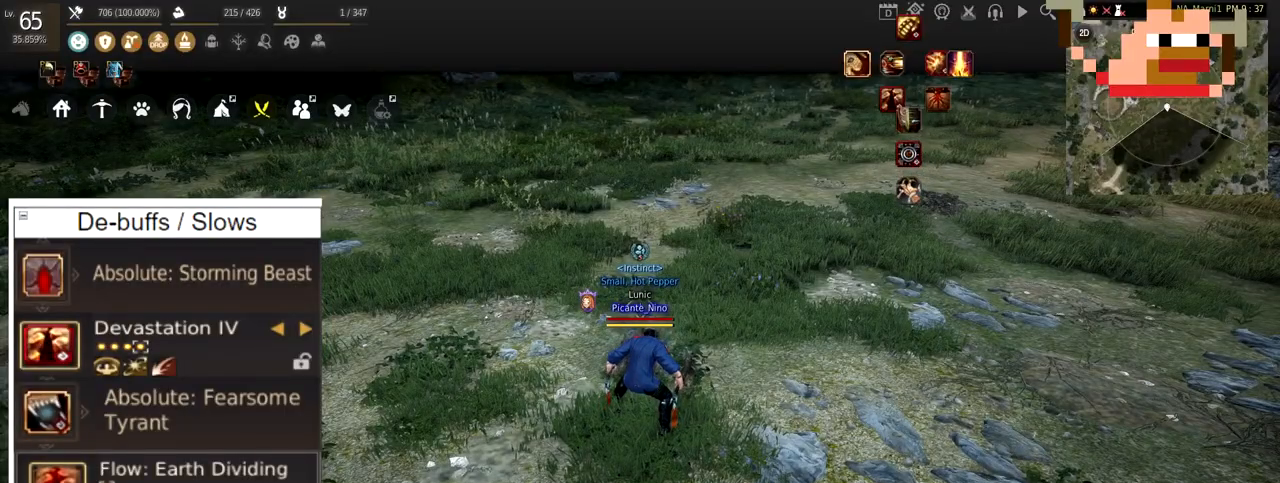
{"keys": ["w"], "mouse": [], "events": [[417, "w", "down"]]}
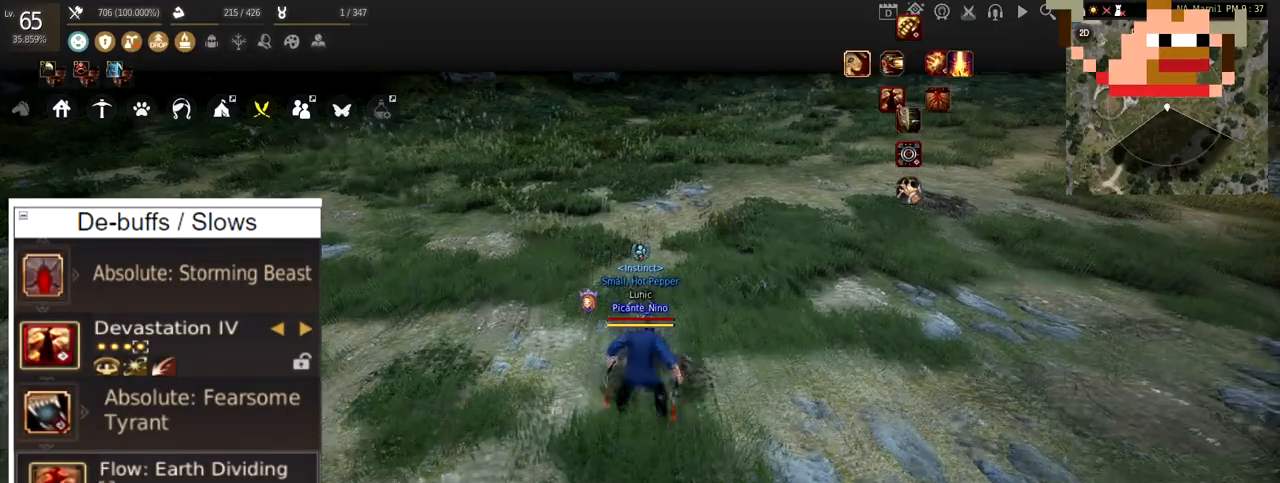
{"keys": ["w"], "mouse": [], "events": []}
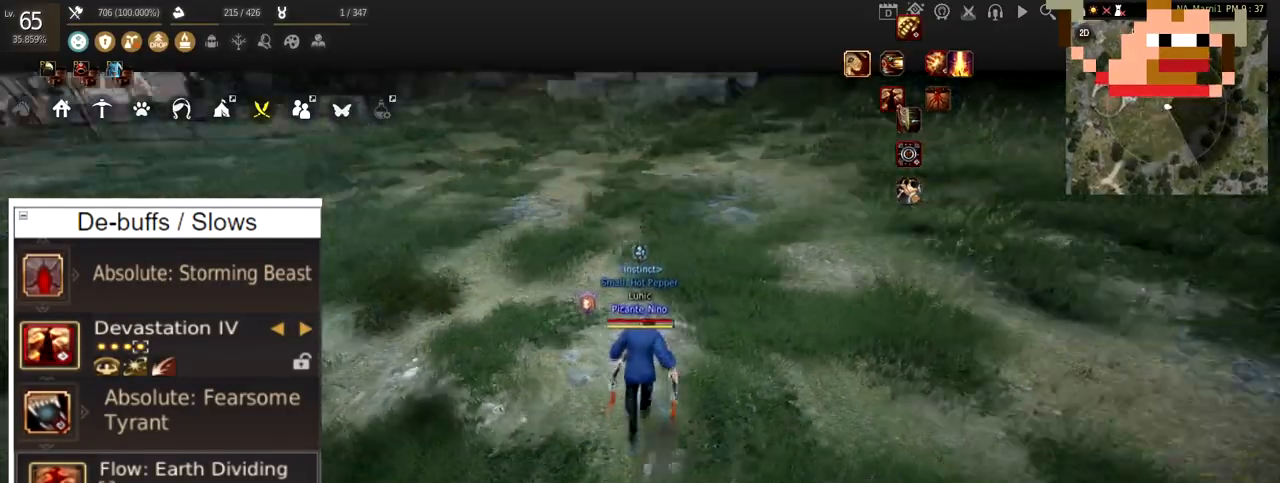
{"keys": ["w"], "mouse": [], "events": []}
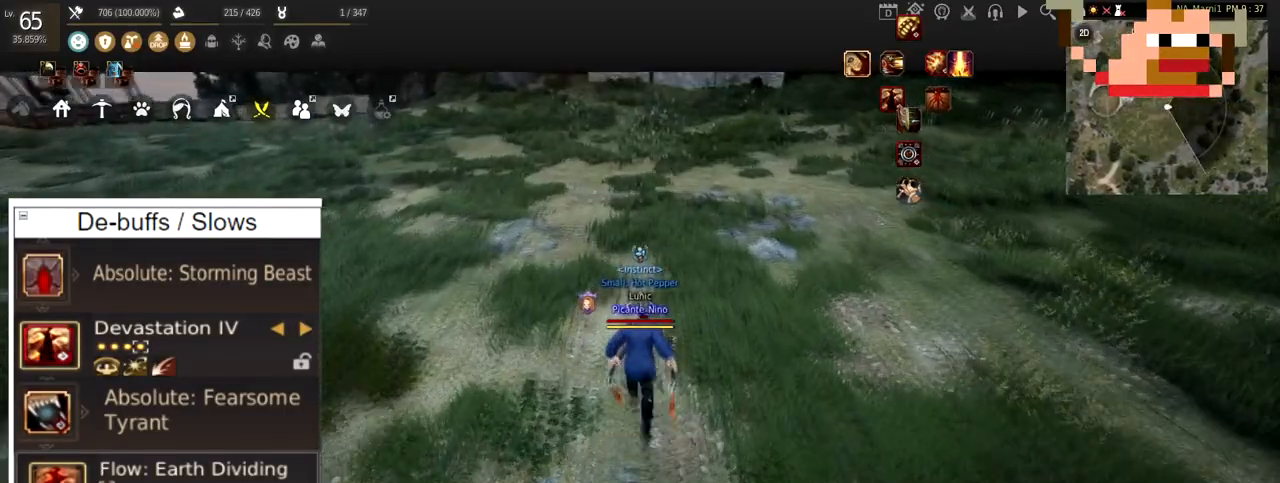
{"keys": ["w"], "mouse": [], "events": []}
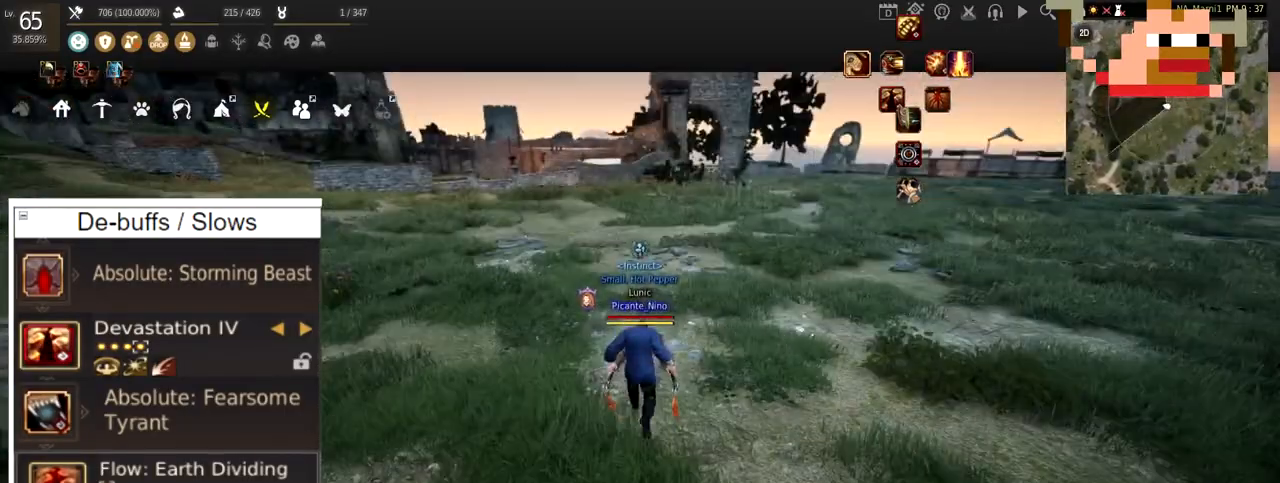
{"keys": [], "mouse": [], "events": [[100, "mouse_right", "down"], [300, "mouse_right", "up"], [317, "w", "up"]]}
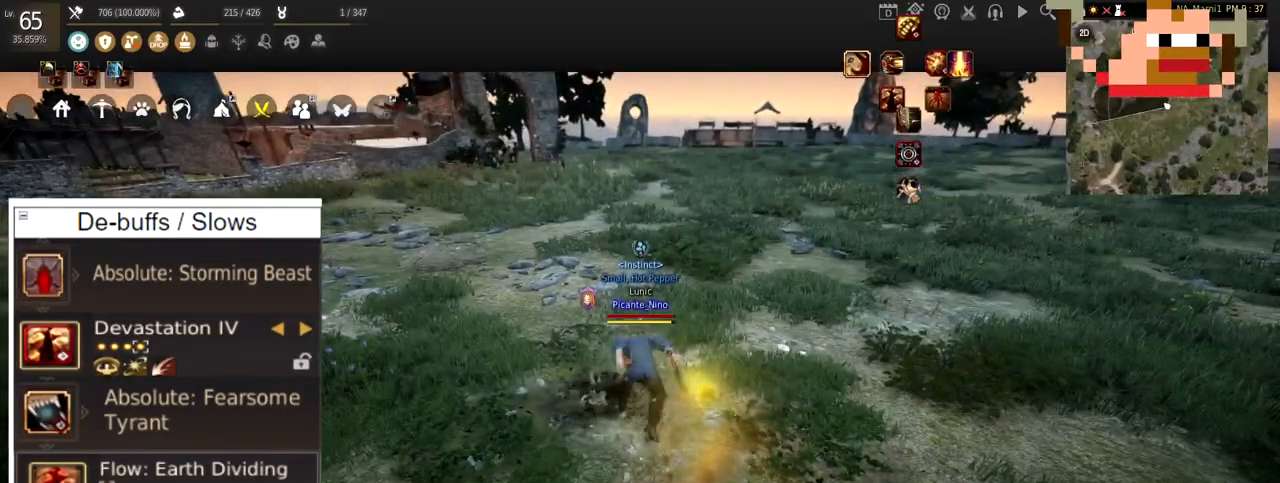
{"keys": [], "mouse": [], "events": [[66, "f", "down"], [450, "f", "up"]]}
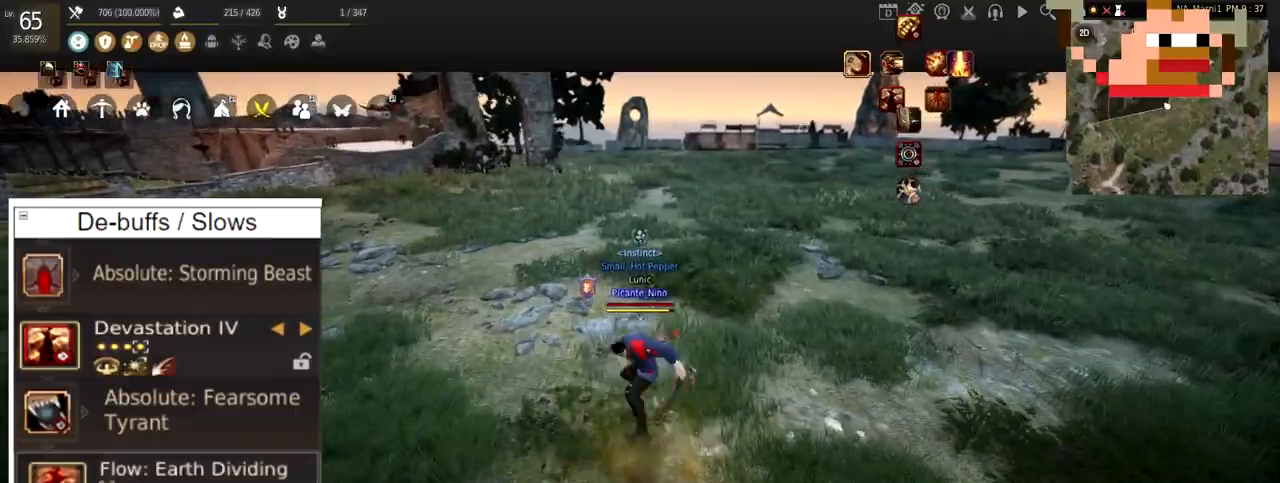
{"keys": ["s"], "mouse": [], "events": [[100, "shift", "down"], [150, "d", "down"], [350, "d", "up"], [350, "shift", "up"], [434, "s", "down"]]}
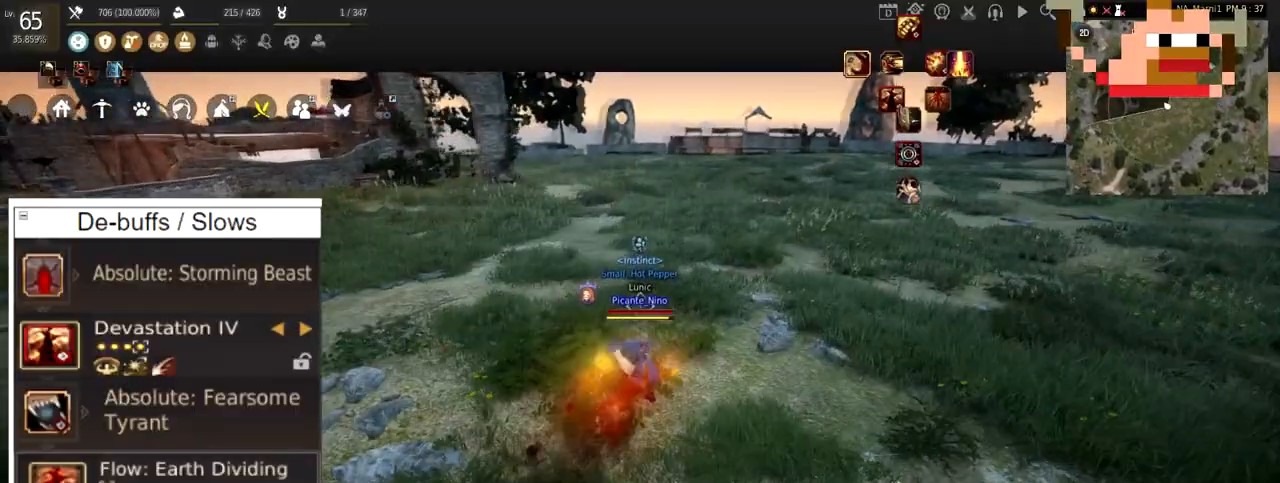
{"keys": [], "mouse": [], "events": [[100, "mouse_right", "down"], [450, "mouse_right", "up"], [483, "s", "up"]]}
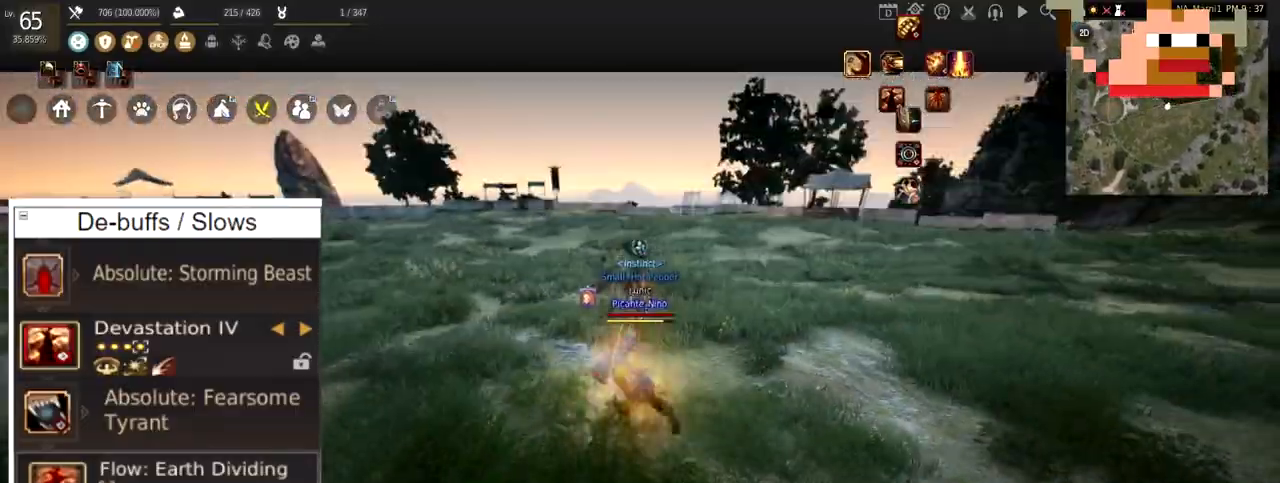
{"keys": ["c"], "mouse": [], "events": [[434, "c", "down"]]}
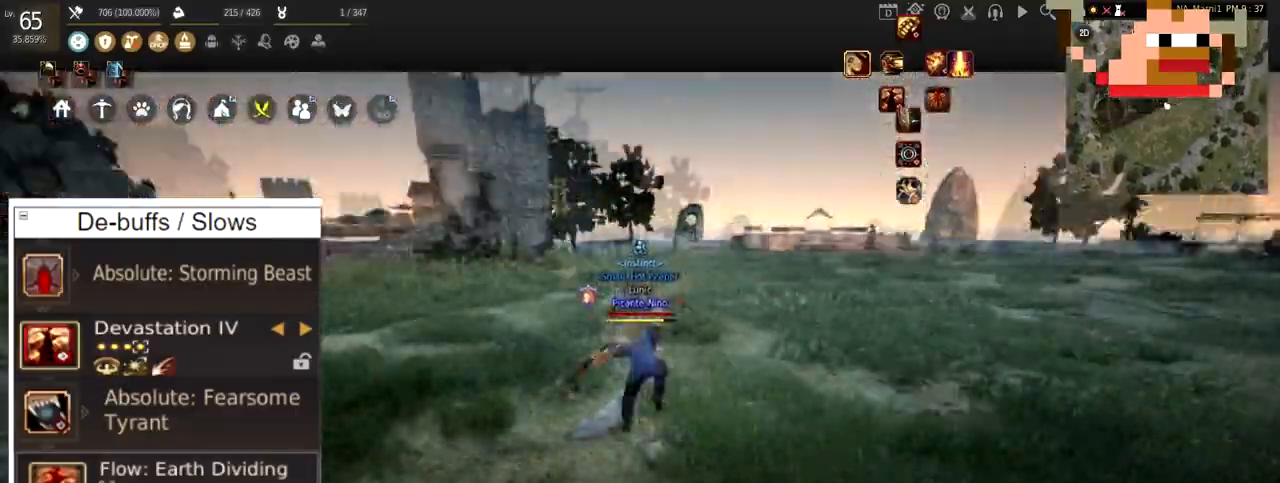
{"keys": ["c"], "mouse": [], "events": []}
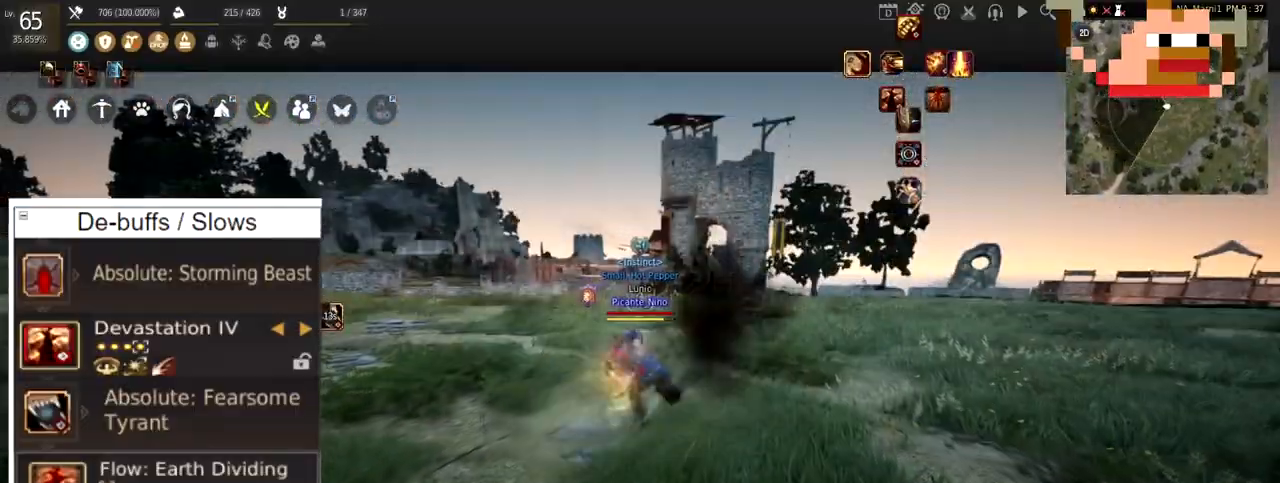
{"keys": [], "mouse": [], "events": [[150, "c", "up"]]}
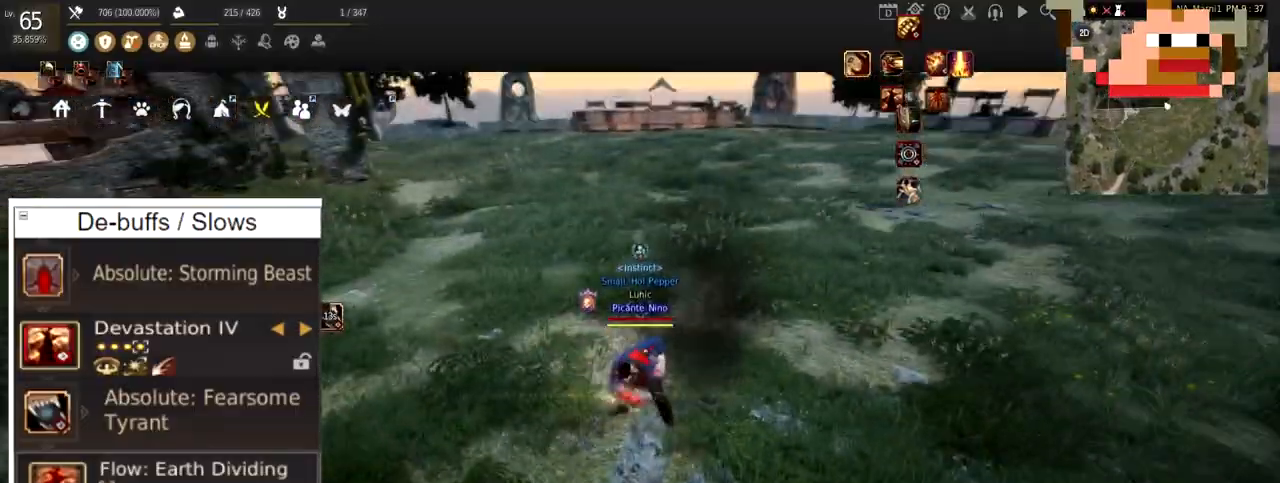
{"keys": ["w"], "mouse": [], "events": [[367, "w", "down"]]}
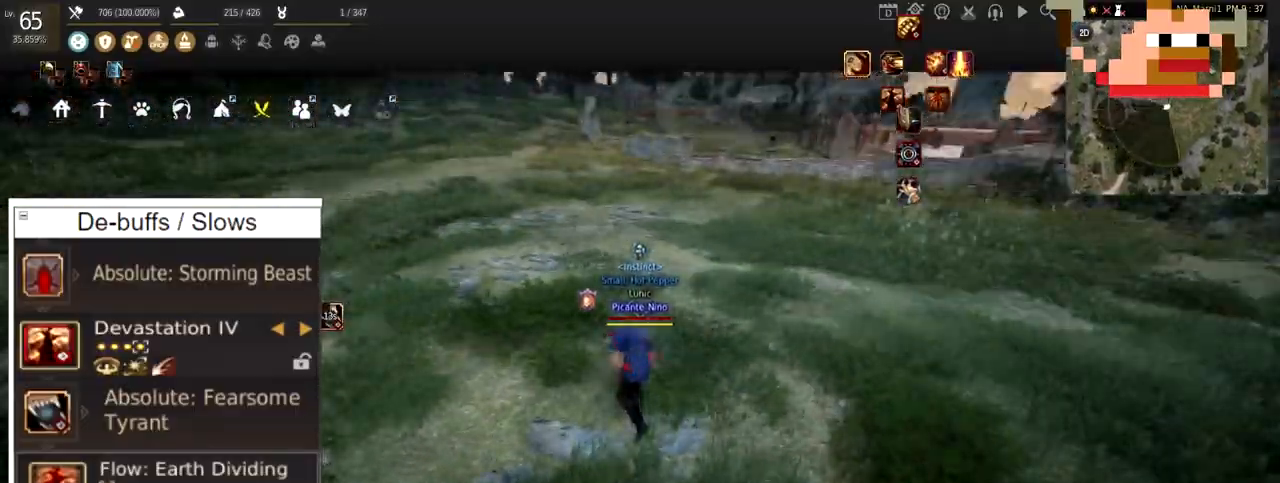
{"keys": ["w"], "mouse": ["right"], "events": [[300, "mouse_right", "down"]]}
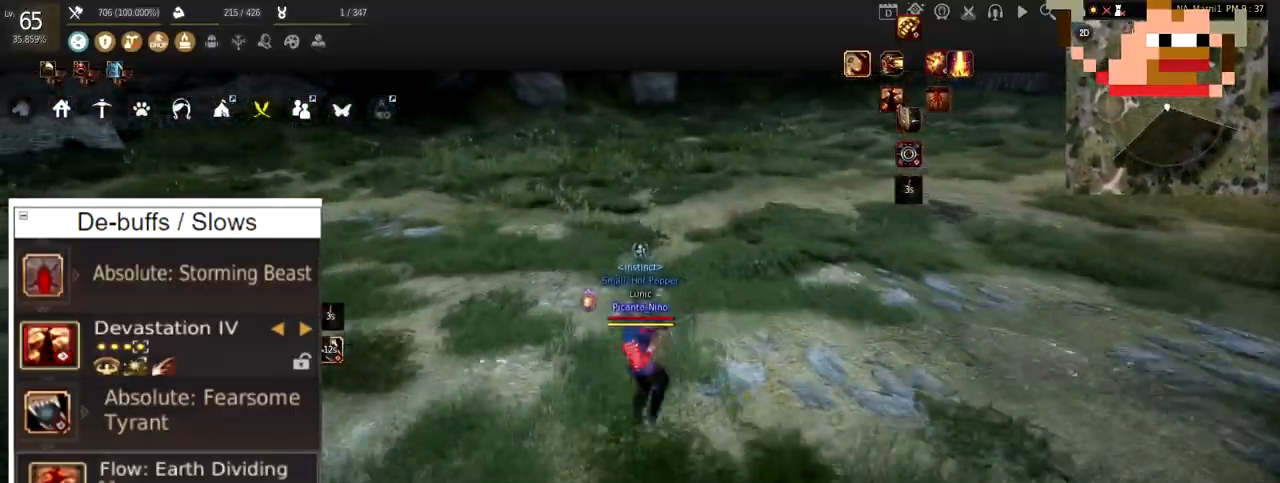
{"keys": ["w"], "mouse": [], "events": [[51, "mouse_right", "up"]]}
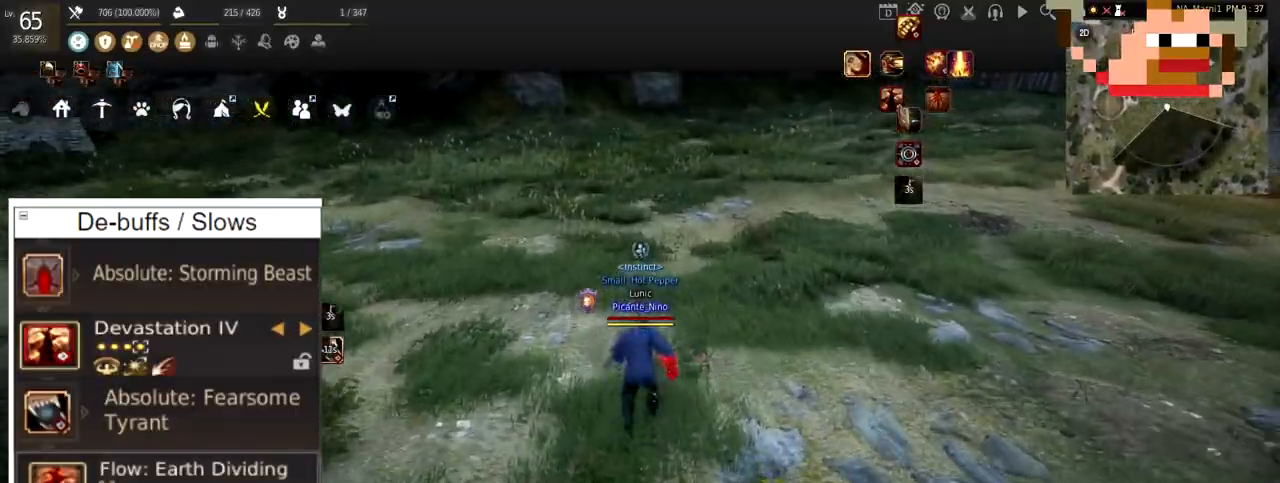
{"keys": ["w"], "mouse": [], "events": [[167, "mouse_left", "down"], [184, "mouse_right", "down"], [384, "mouse_left", "up"], [417, "mouse_right", "up"]]}
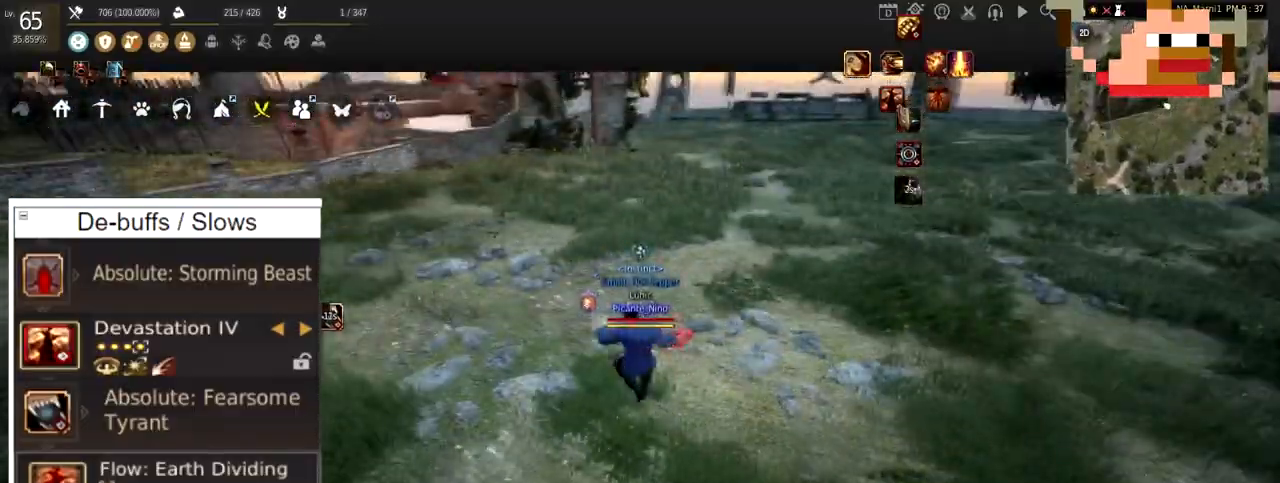
{"keys": [], "mouse": [], "events": [[417, "w", "up"]]}
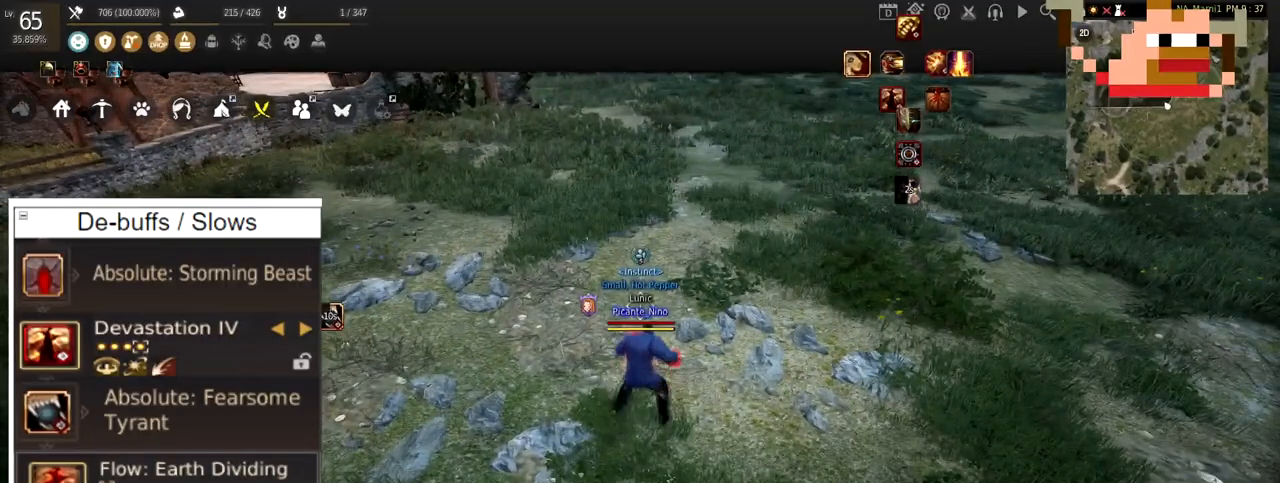
{"keys": ["w"], "mouse": [], "events": [[267, "w", "down"]]}
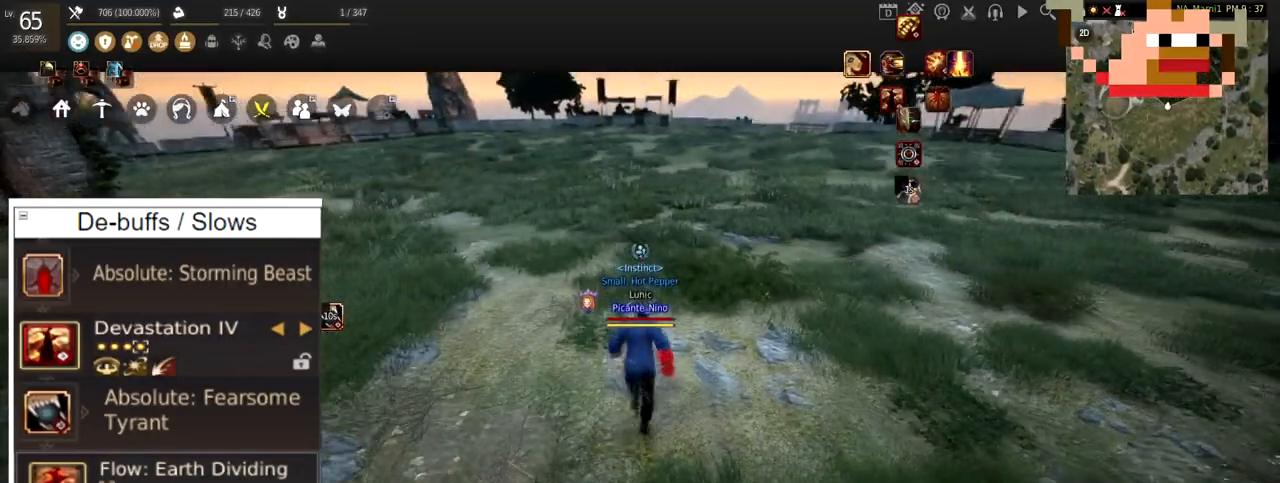
{"keys": [], "mouse": [], "events": [[451, "w", "up"]]}
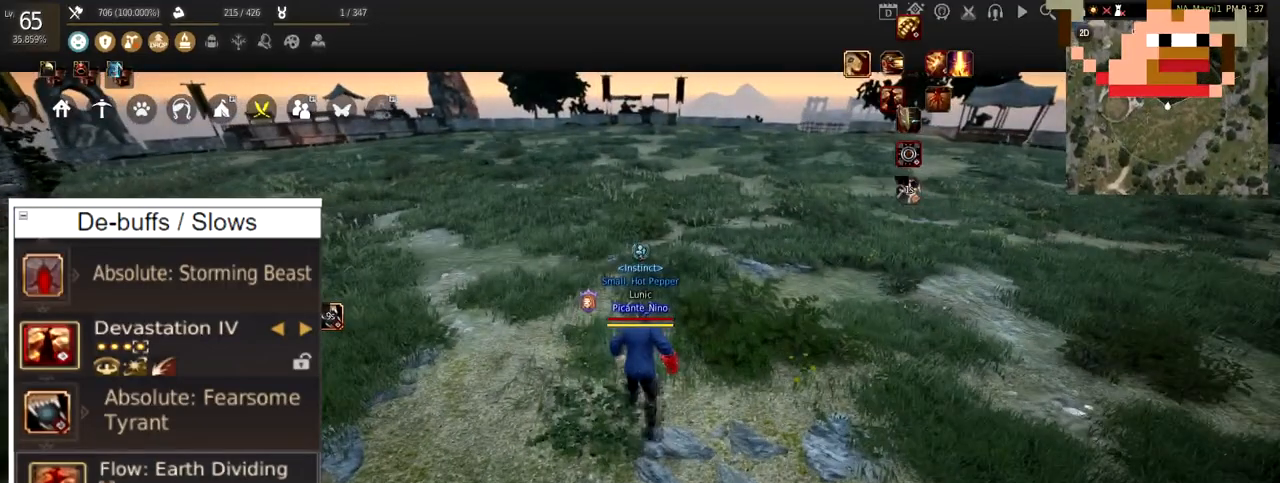
{"keys": [], "mouse": [], "events": []}
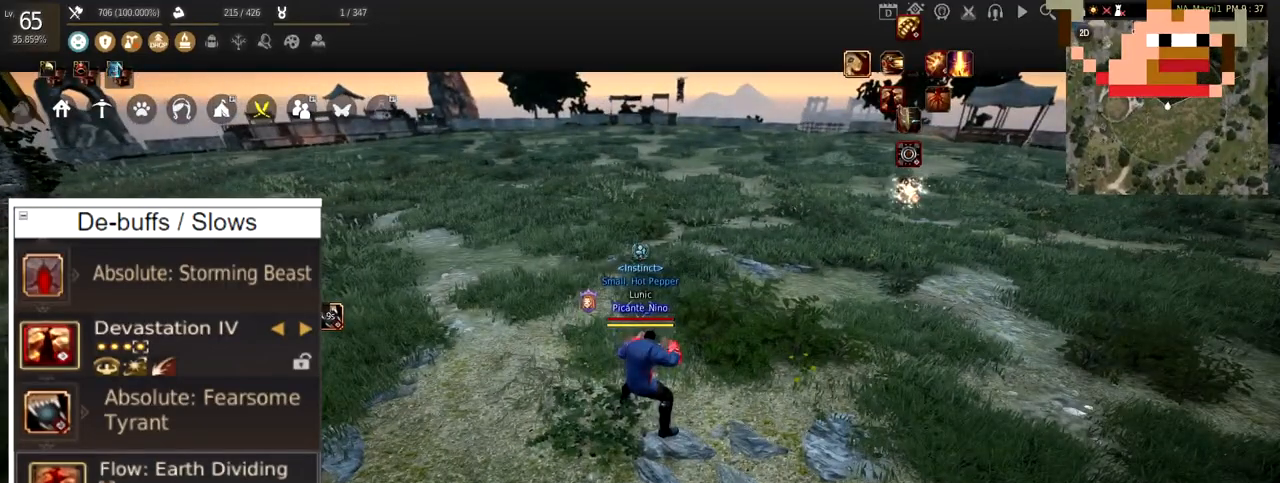
{"keys": [], "mouse": [], "events": []}
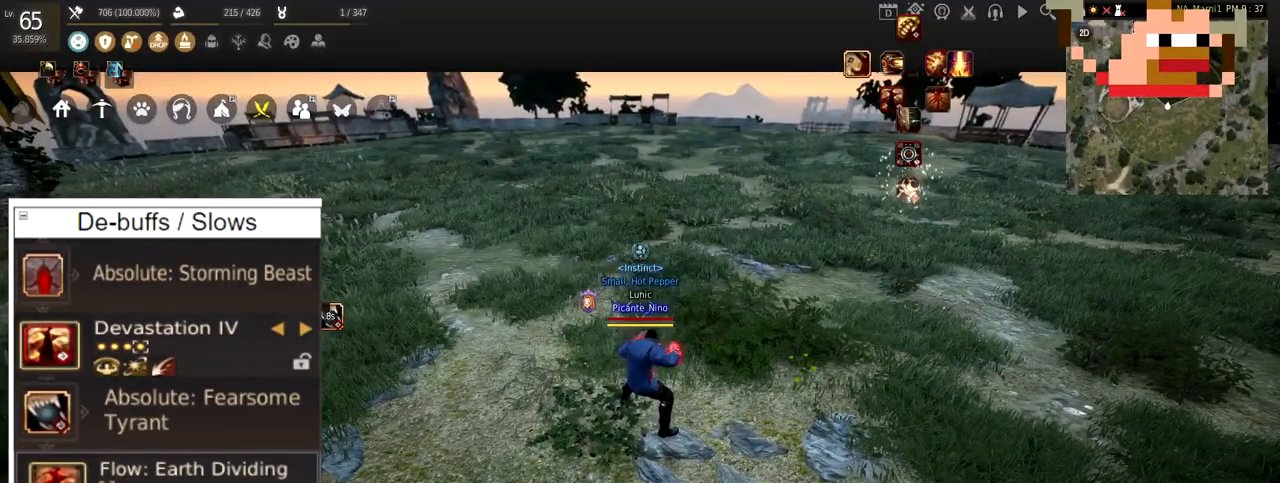
{"keys": [], "mouse": [], "events": []}
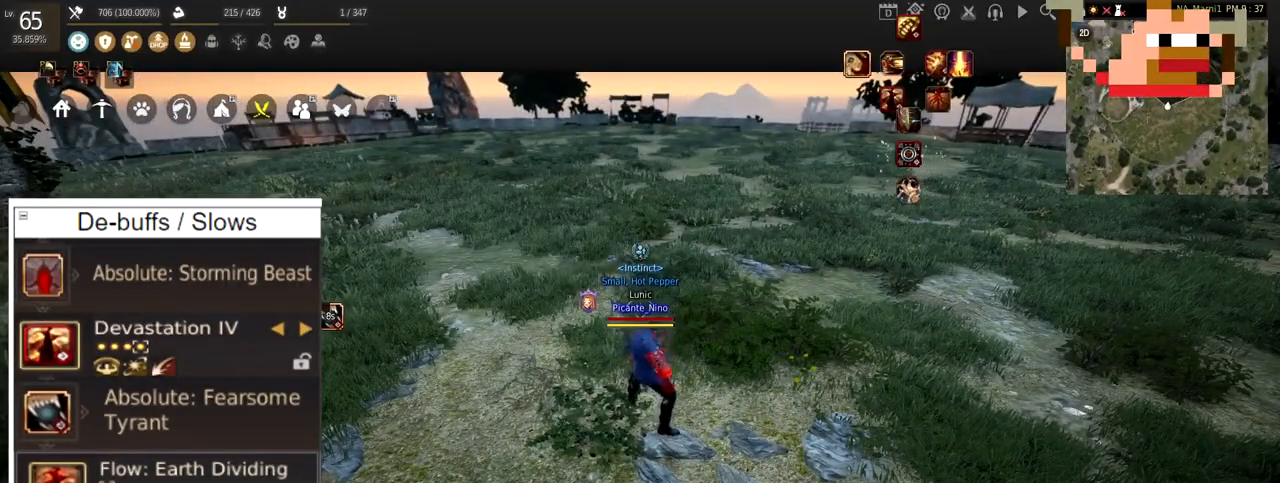
{"keys": [], "mouse": [], "events": []}
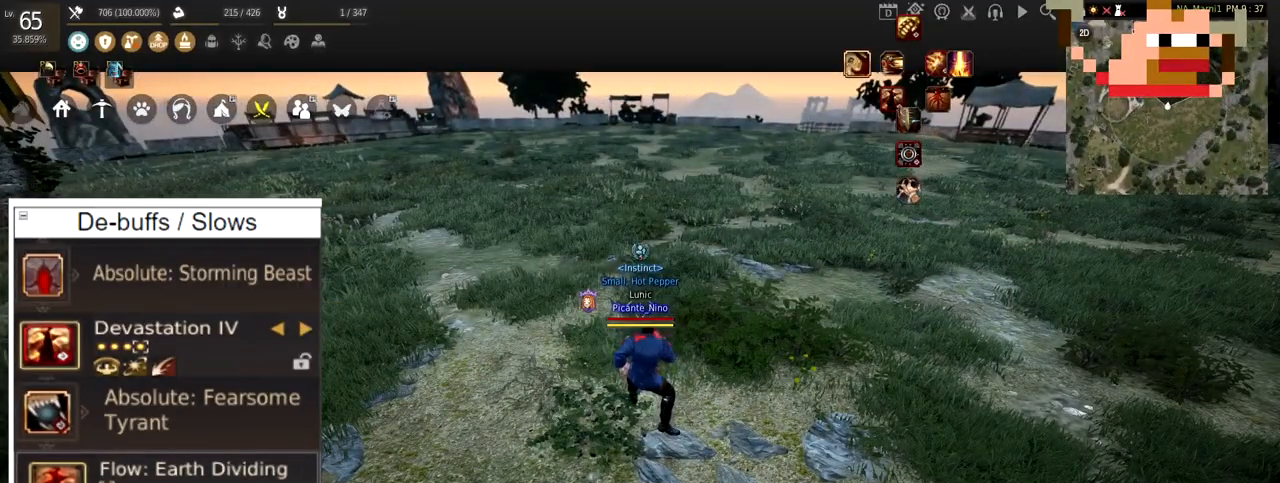
{"keys": [], "mouse": [], "events": []}
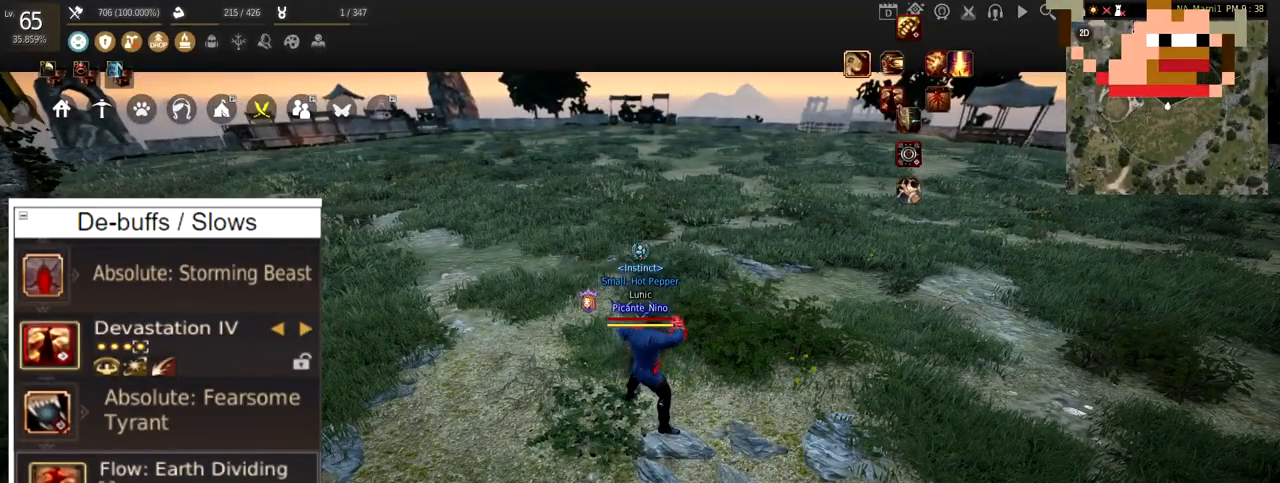
{"keys": [], "mouse": [], "events": []}
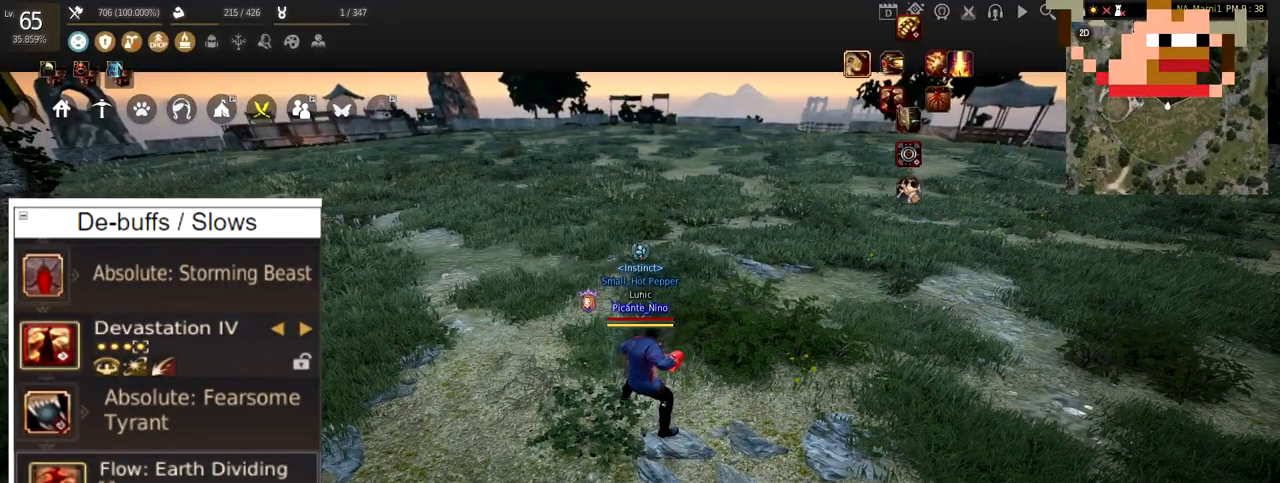
{"keys": [], "mouse": [], "events": []}